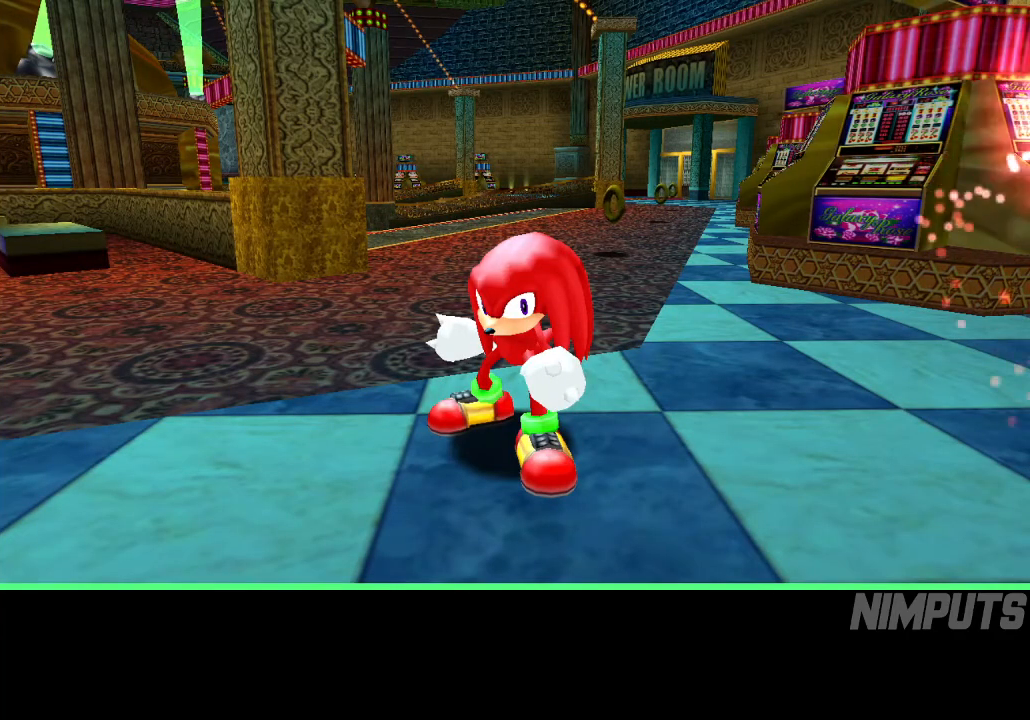
Gameplay with a controller (Xbox layout); each line is a JSON object with the inputs held at the frame after it. "events" lists button and stick changes between this image and that frame as [ms after this image, input, new state], when the widget could be followed in between. Not read: right_stick.
{"buttons": ["START"], "left_stick": "center"}
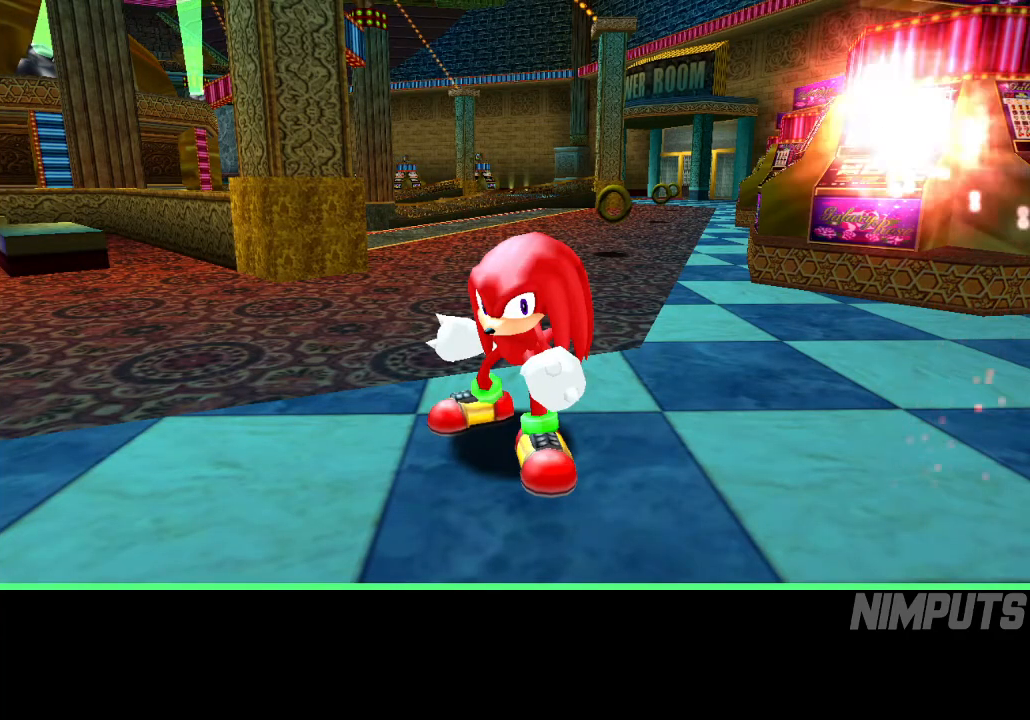
{"buttons": ["START"], "left_stick": "center", "events": [[67, "START", "up"], [133, "START", "down"], [217, "START", "up"], [300, "START", "down"], [367, "START", "up"], [450, "START", "down"]]}
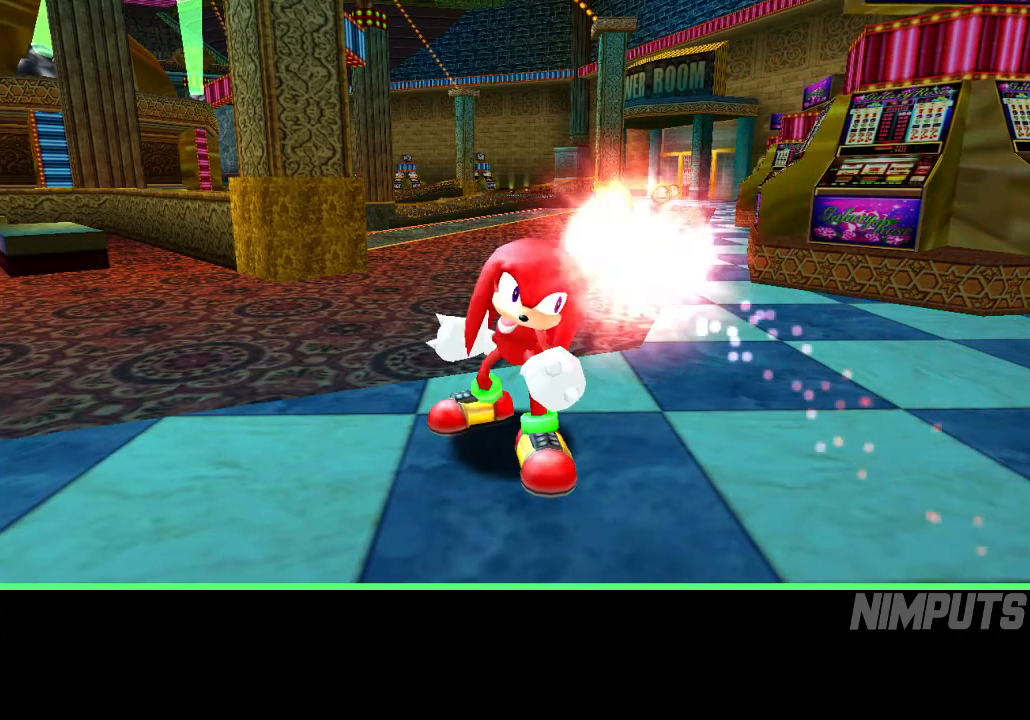
{"buttons": [], "left_stick": "center", "events": [[17, "START", "up"], [100, "START", "down"], [167, "START", "up"], [250, "START", "down"], [317, "START", "up"], [400, "START", "down"], [483, "START", "up"]]}
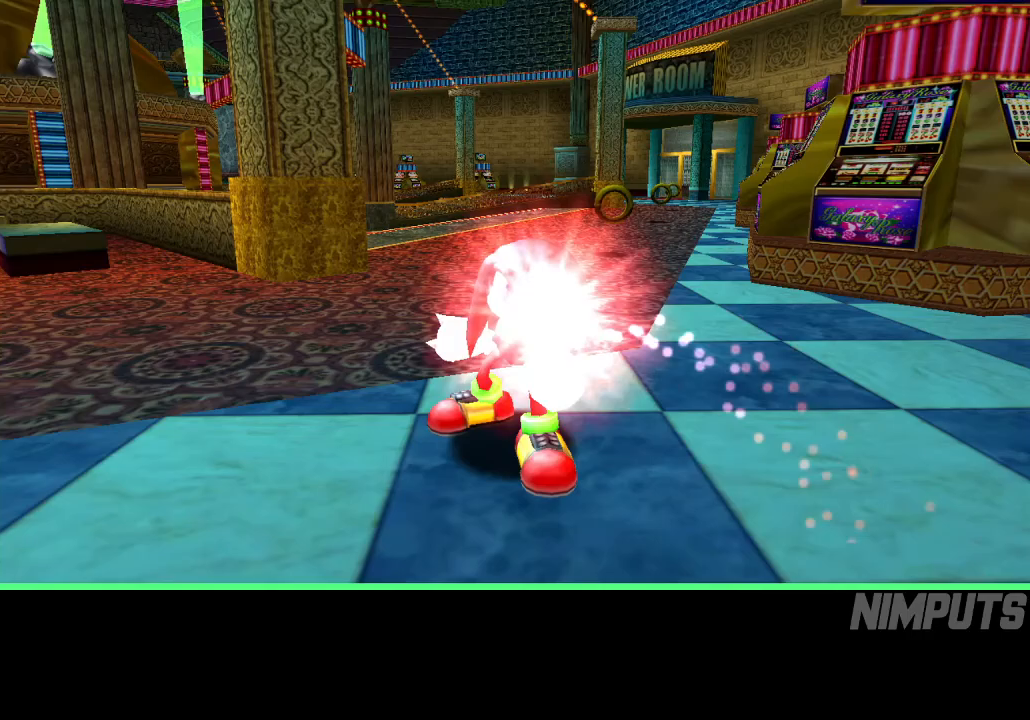
{"buttons": [], "left_stick": "center", "events": [[67, "START", "down"], [133, "START", "up"], [217, "START", "down"], [300, "START", "up"], [383, "START", "down"], [450, "START", "up"]]}
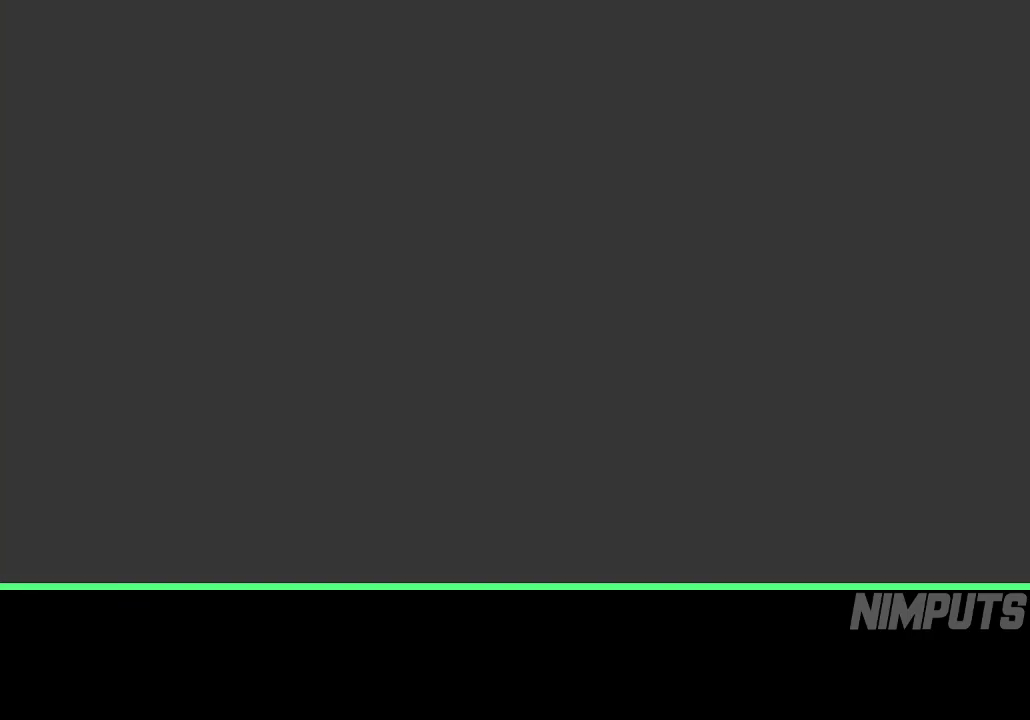
{"buttons": [], "left_stick": "center", "events": [[33, "START", "down"], [117, "START", "up"], [200, "START", "down"], [283, "START", "up"], [367, "START", "down"], [433, "START", "up"]]}
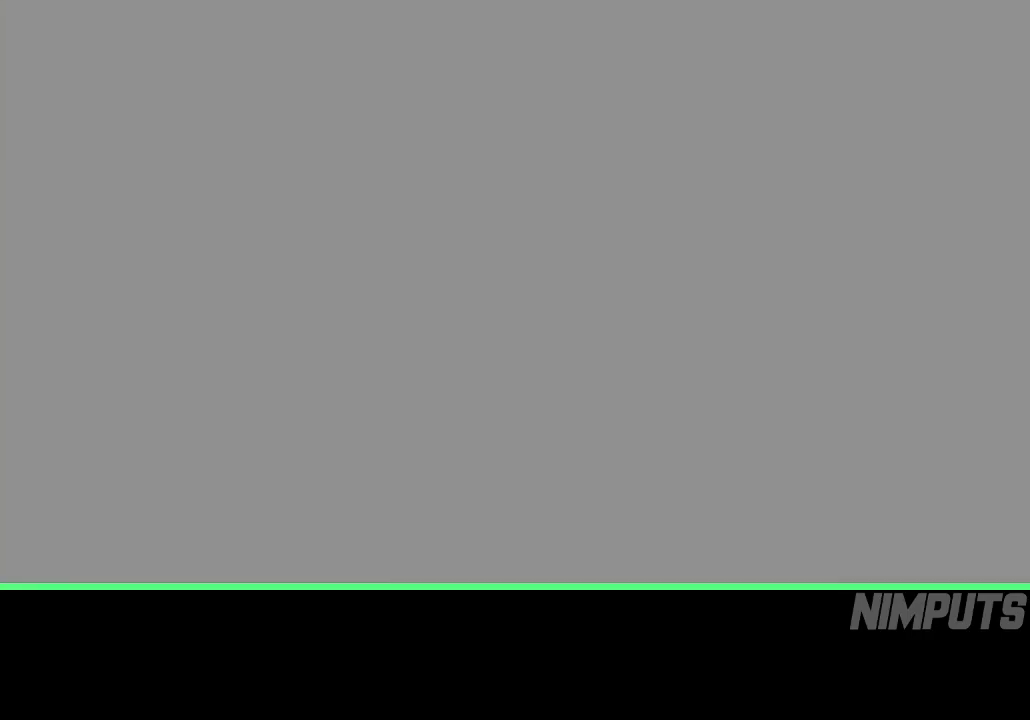
{"buttons": ["START"], "left_stick": "center", "events": [[17, "START", "down"], [83, "START", "up"], [167, "START", "down"], [233, "START", "up"], [333, "START", "down"], [400, "START", "up"], [467, "START", "down"]]}
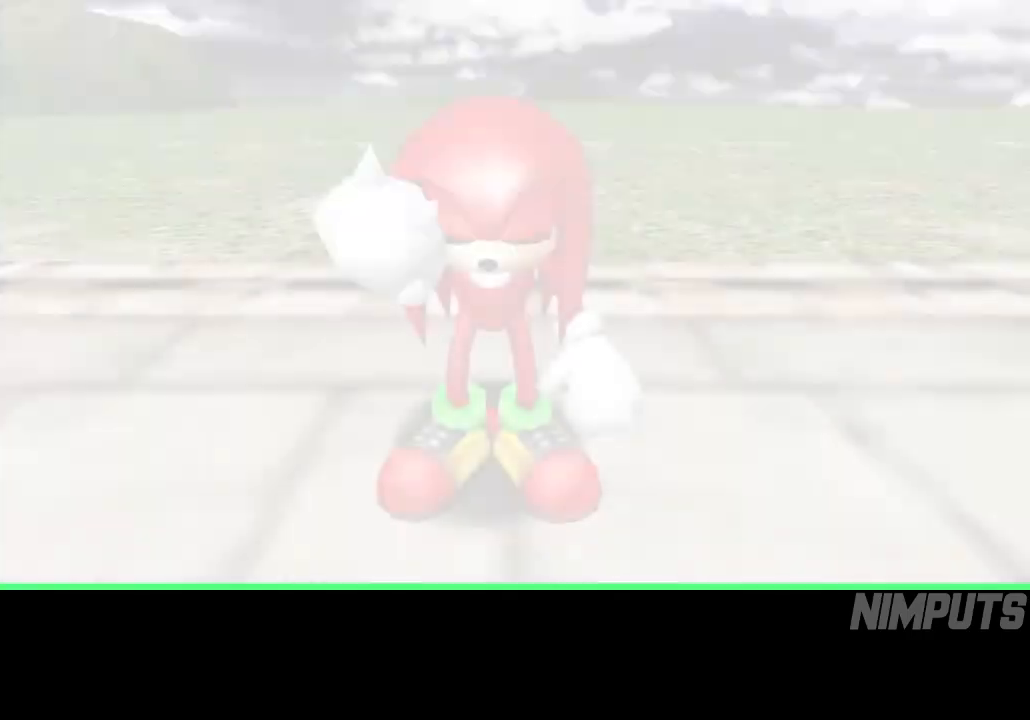
{"buttons": [], "left_stick": "center", "events": [[50, "START", "up"], [117, "START", "down"], [200, "START", "up"], [283, "START", "down"], [350, "START", "up"], [433, "START", "down"], [500, "START", "up"]]}
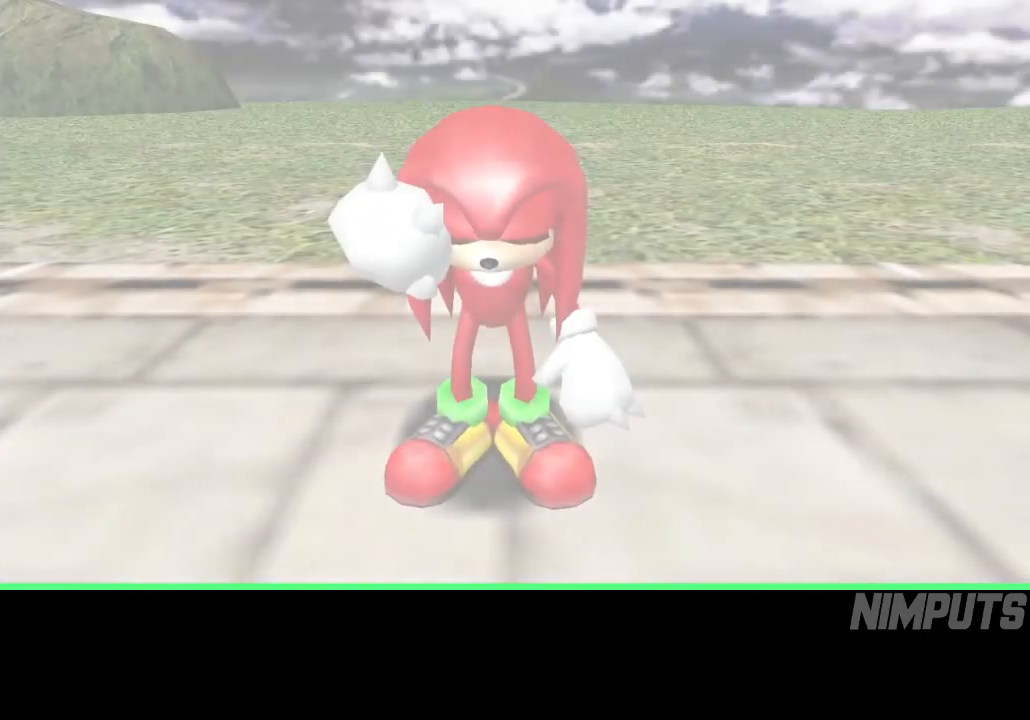
{"buttons": ["START"], "left_stick": "center", "events": [[83, "START", "down"], [167, "START", "up"], [233, "START", "down"], [300, "START", "up"], [367, "START", "down"], [433, "START", "up"], [483, "START", "down"]]}
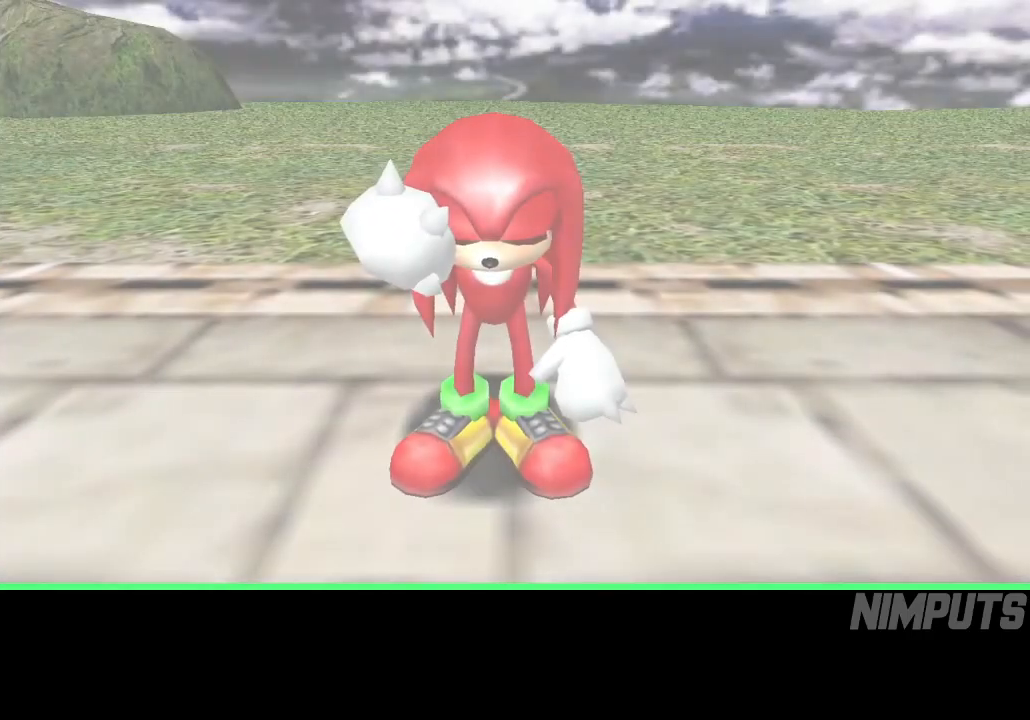
{"buttons": ["A", "R2"], "left_stick": "down-left", "events": [[67, "START", "up"], [133, "left_stick", "down-left"], [250, "R2", "down"], [267, "A", "down"], [350, "A", "up"], [383, "A", "down"]]}
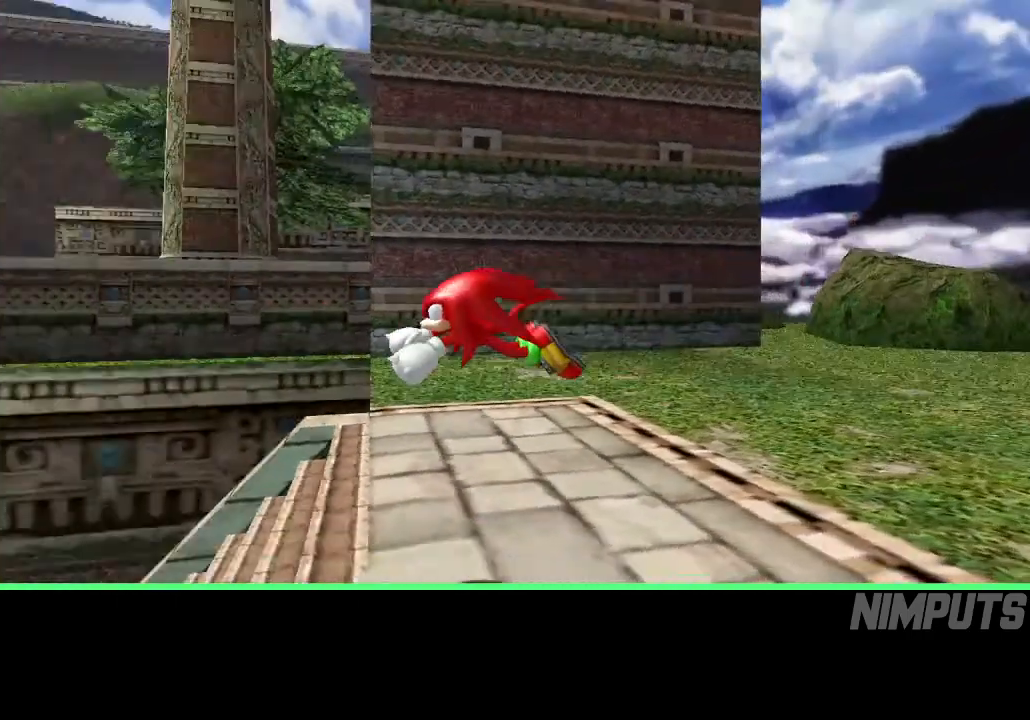
{"buttons": ["A", "R2"], "left_stick": "up", "events": [[33, "left_stick", "left"], [150, "left_stick", "up-left"], [367, "left_stick", "up"]]}
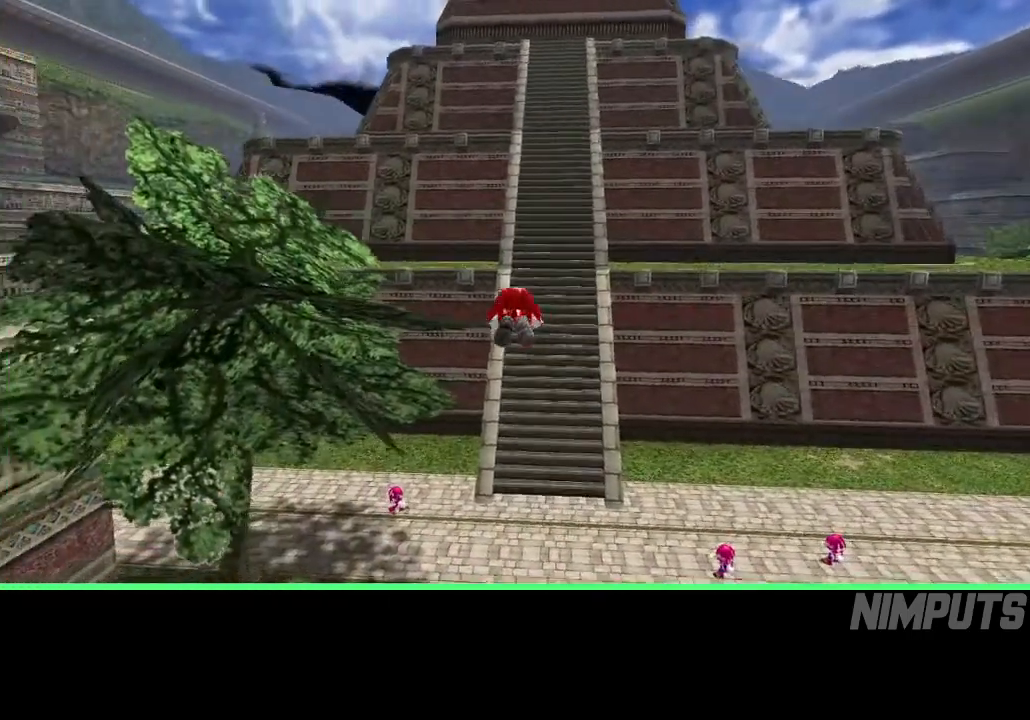
{"buttons": ["A"], "left_stick": "up", "events": [[50, "R2", "up"]]}
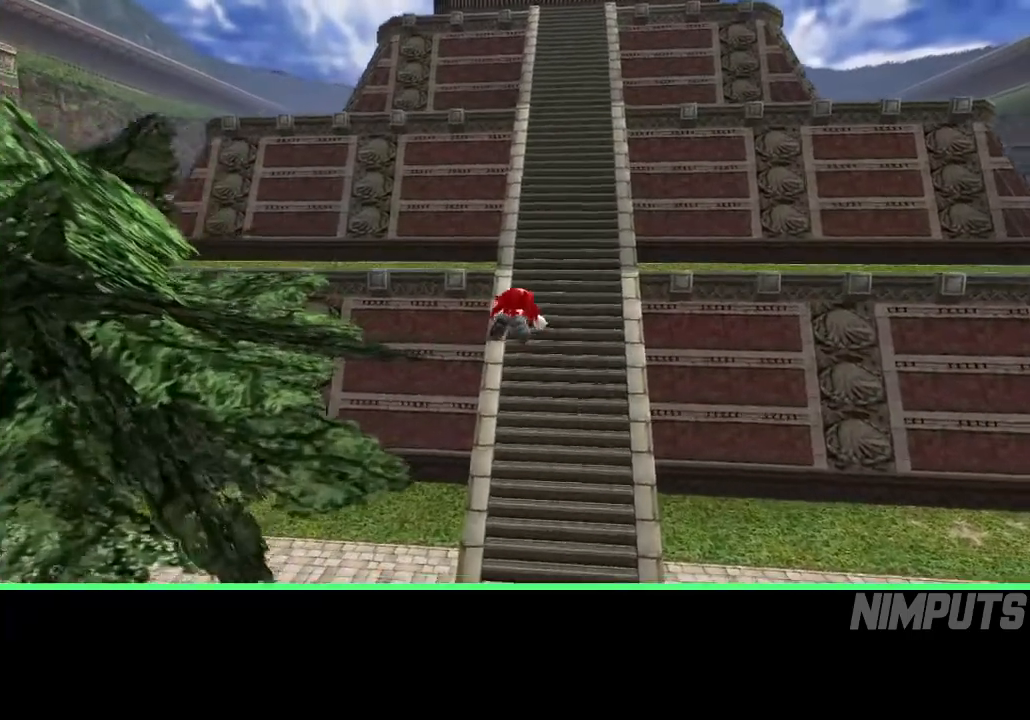
{"buttons": ["A"], "left_stick": "up", "events": []}
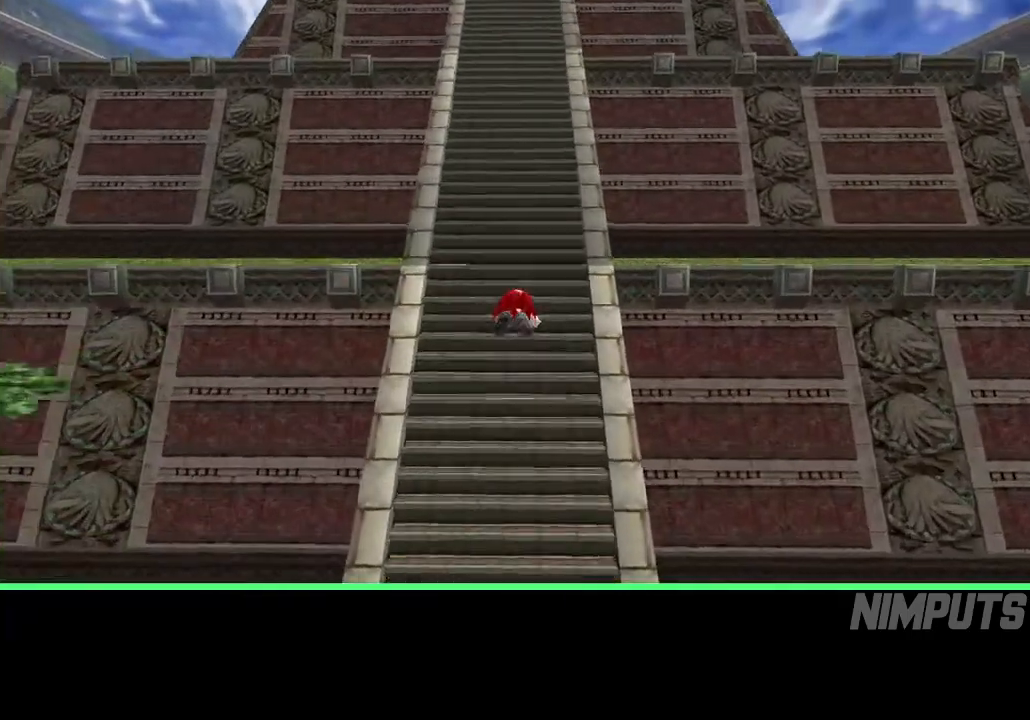
{"buttons": [], "left_stick": "up", "events": [[317, "A", "up"]]}
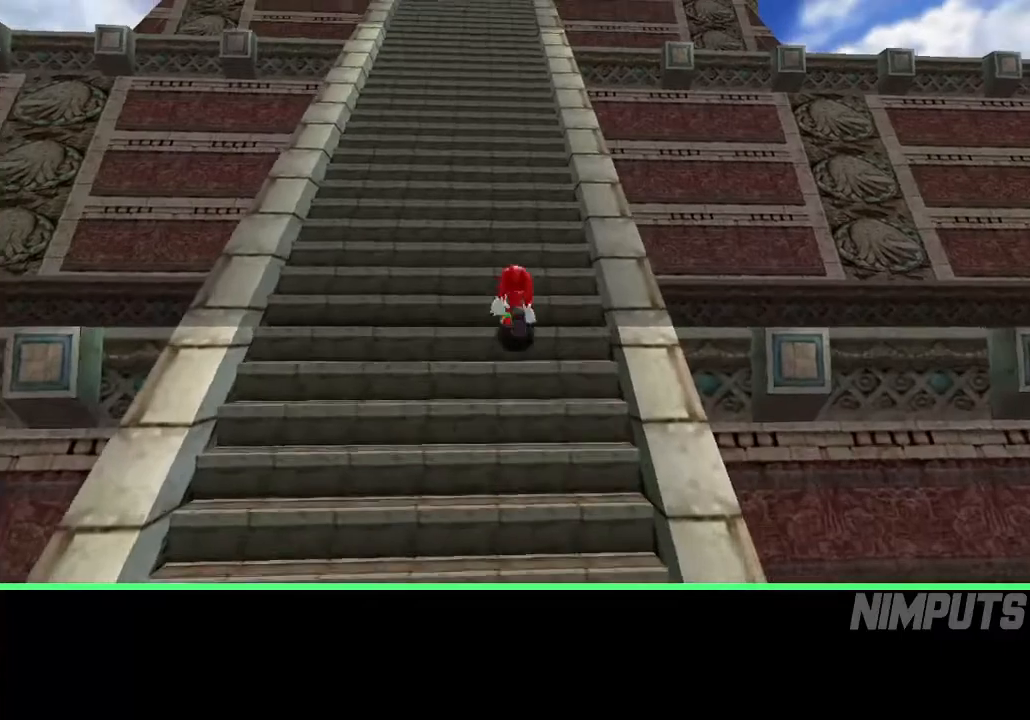
{"buttons": [], "left_stick": "up", "events": []}
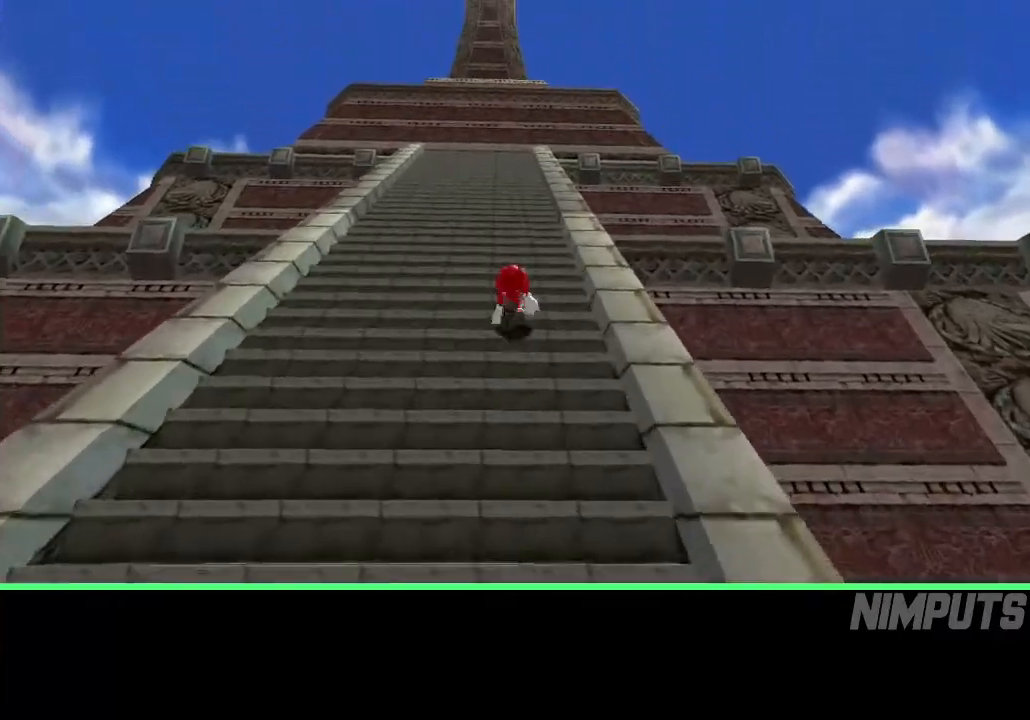
{"buttons": [], "left_stick": "up", "events": []}
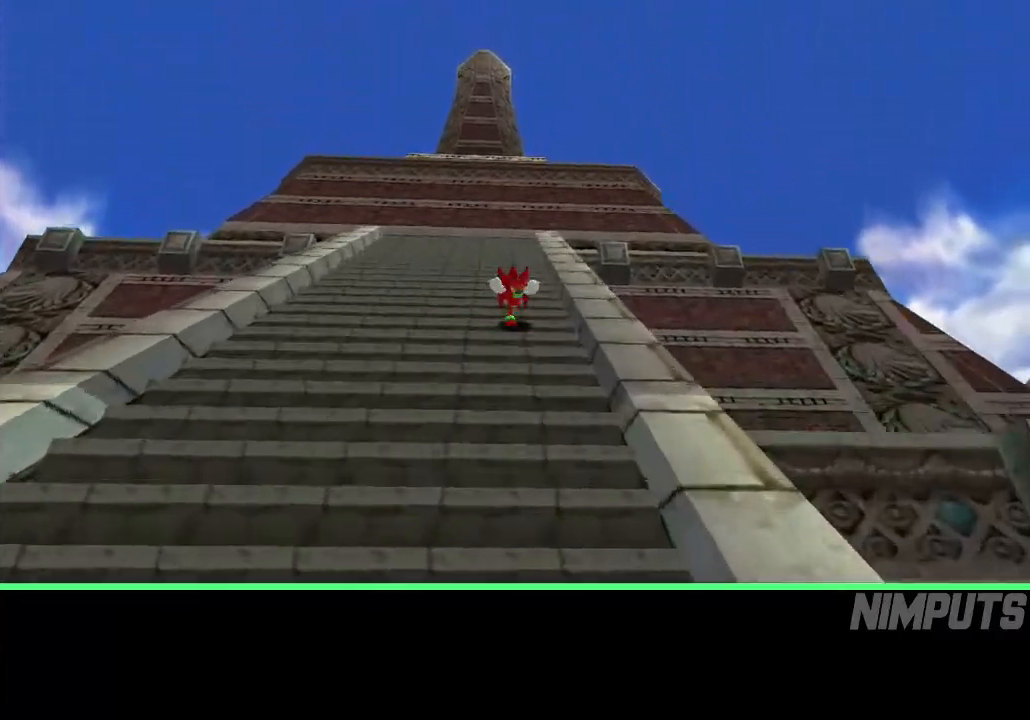
{"buttons": ["A"], "left_stick": "up-right", "events": [[450, "A", "down"], [500, "left_stick", "up-right"]]}
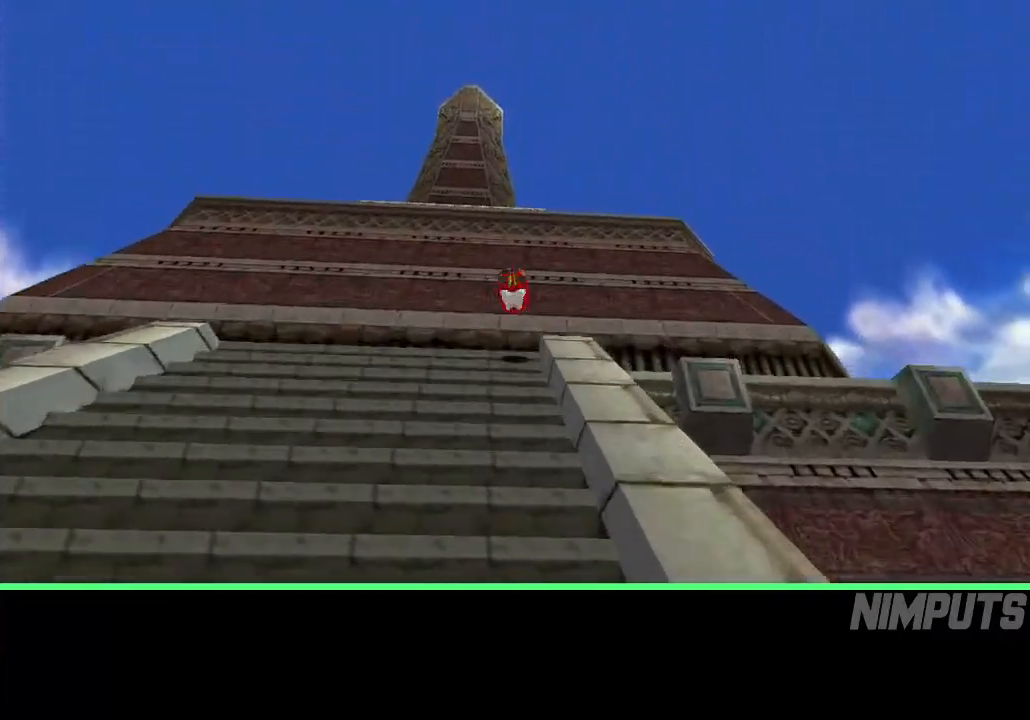
{"buttons": ["A"], "left_stick": "up-right", "events": []}
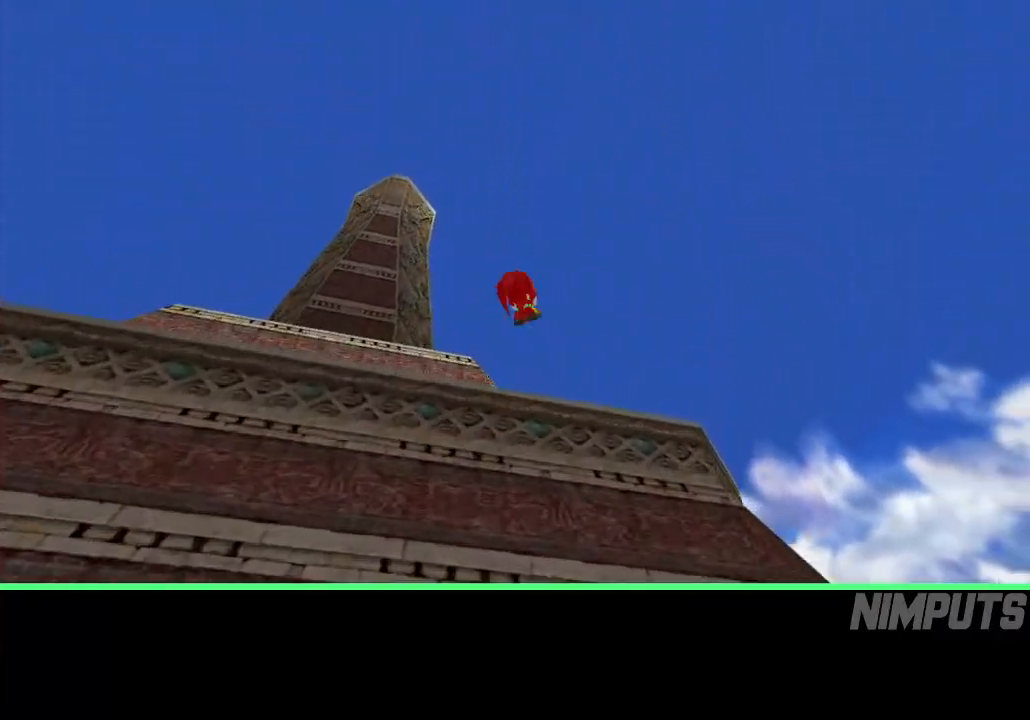
{"buttons": ["A"], "left_stick": "up", "events": [[200, "left_stick", "up"], [233, "A", "up"], [267, "A", "down"]]}
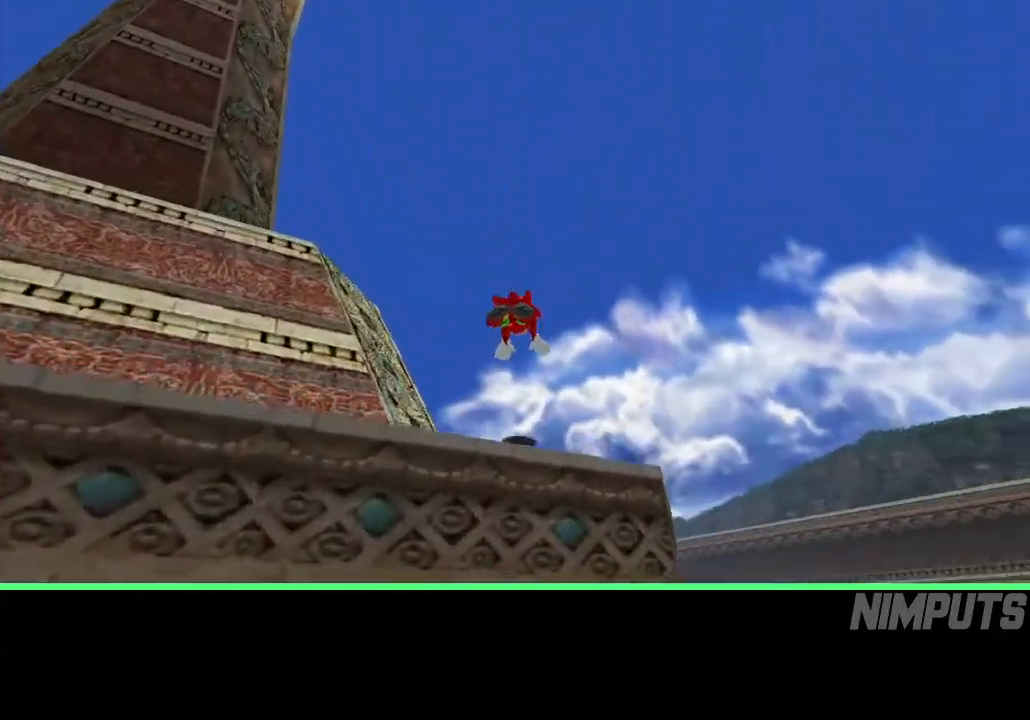
{"buttons": ["R2"], "left_stick": "up", "events": [[83, "A", "up"], [283, "R2", "down"]]}
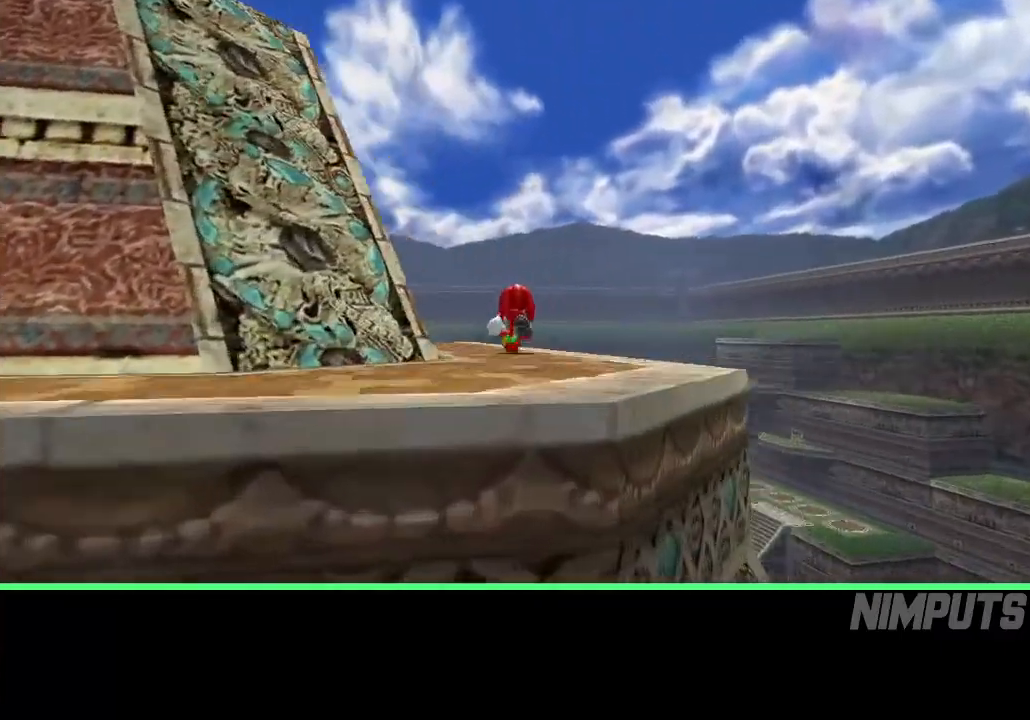
{"buttons": [], "left_stick": "up", "events": [[167, "R2", "up"]]}
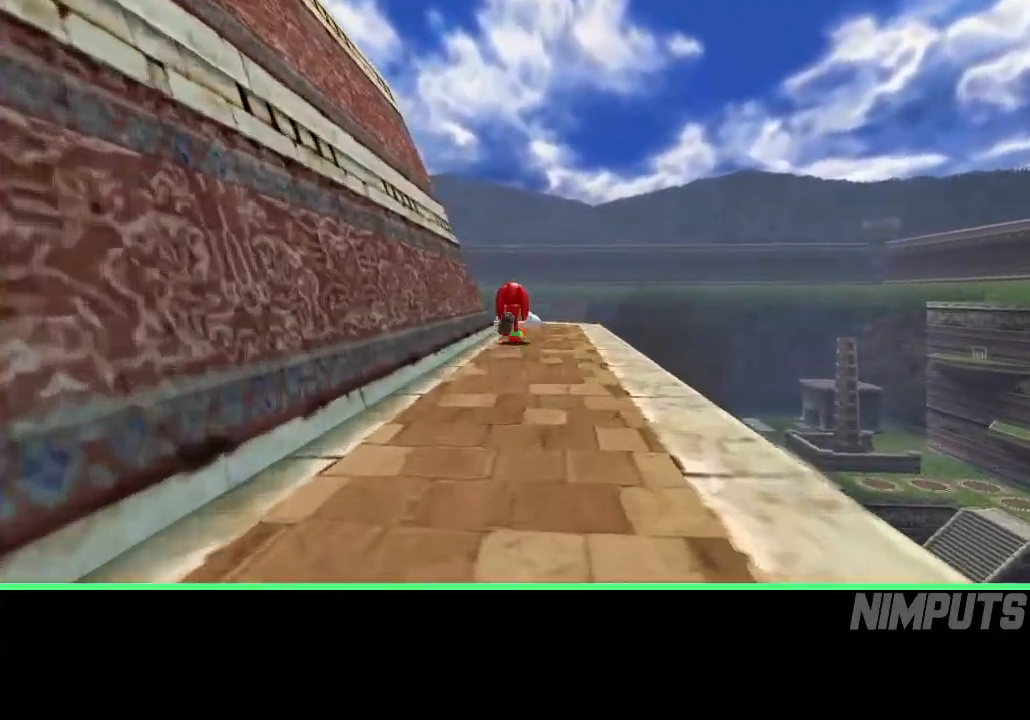
{"buttons": [], "left_stick": "up", "events": []}
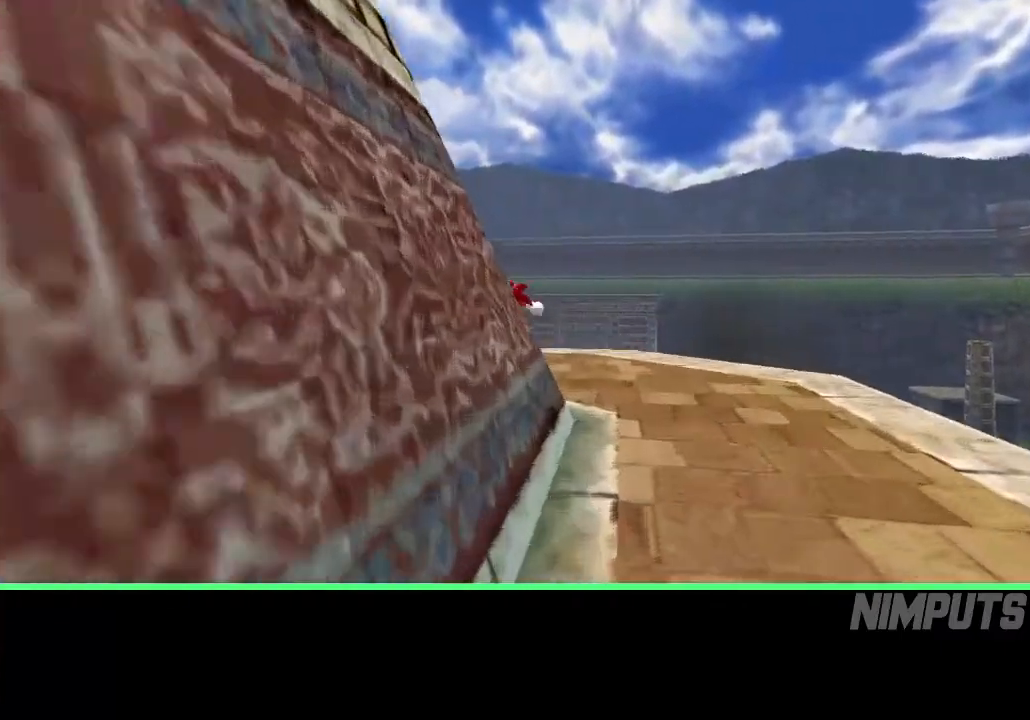
{"buttons": [], "left_stick": "up", "events": []}
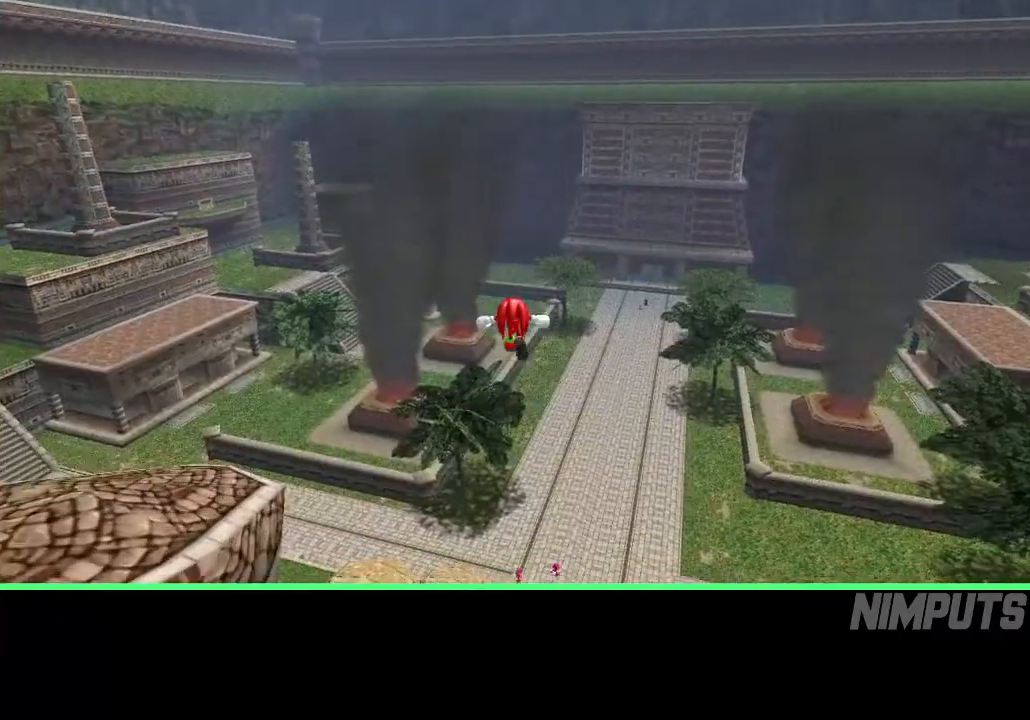
{"buttons": [], "left_stick": "up", "events": []}
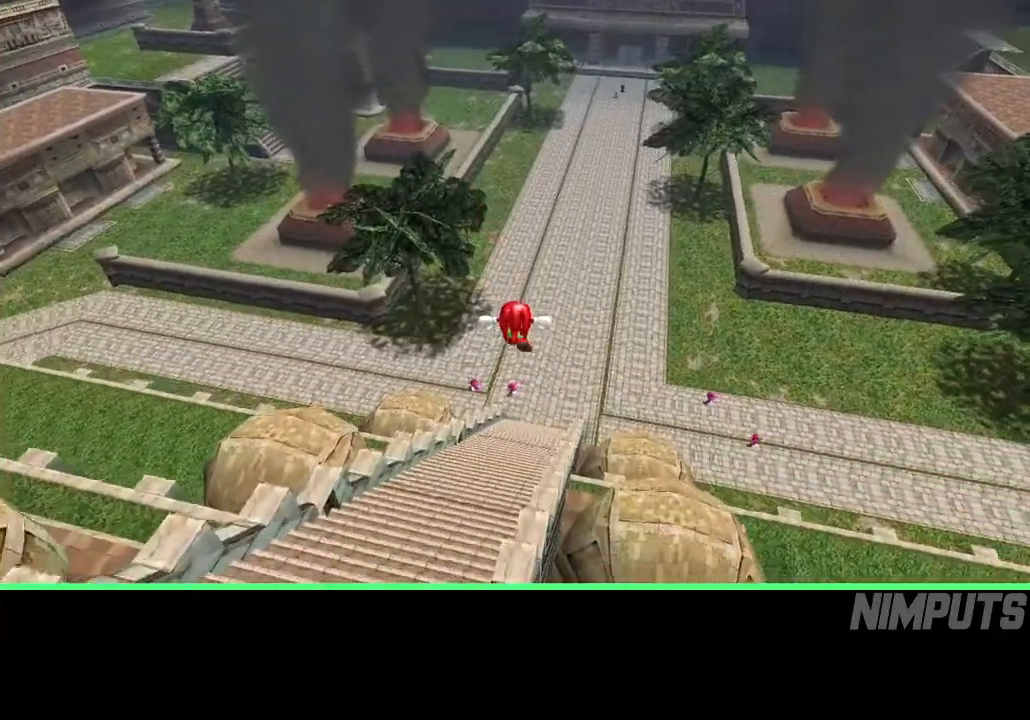
{"buttons": [], "left_stick": "up", "events": []}
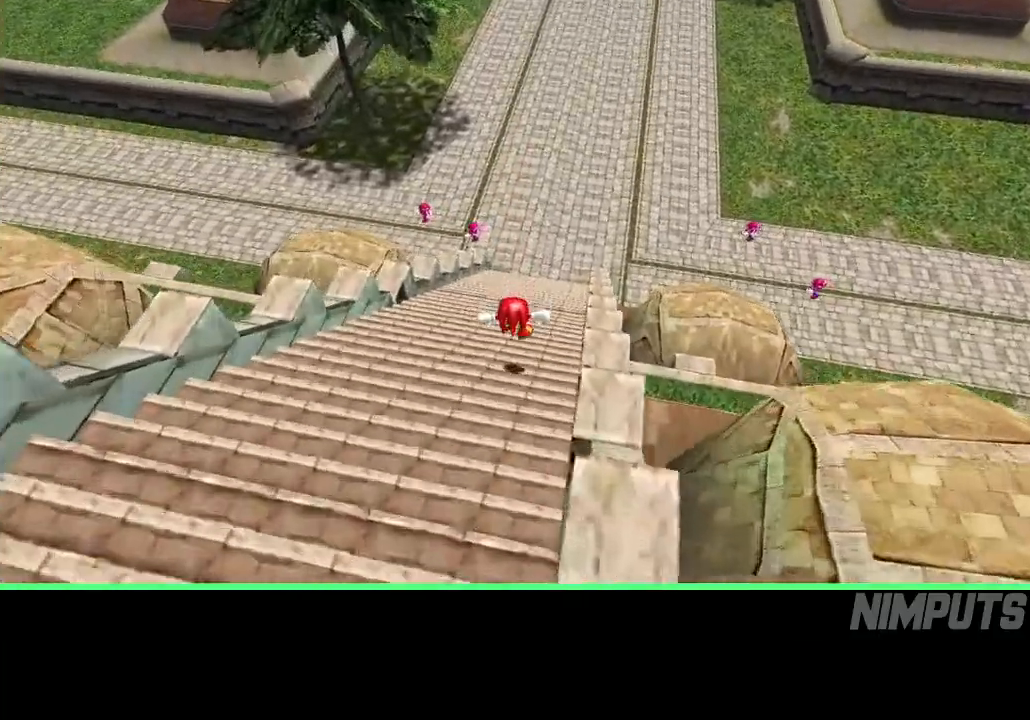
{"buttons": [], "left_stick": "up", "events": []}
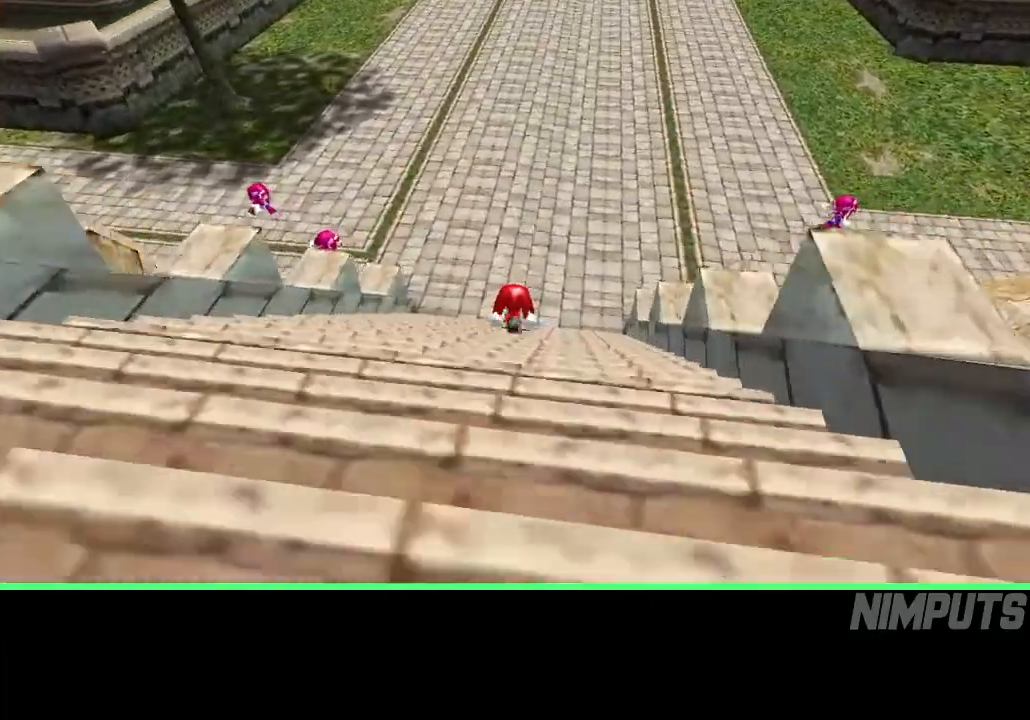
{"buttons": [], "left_stick": "up", "events": []}
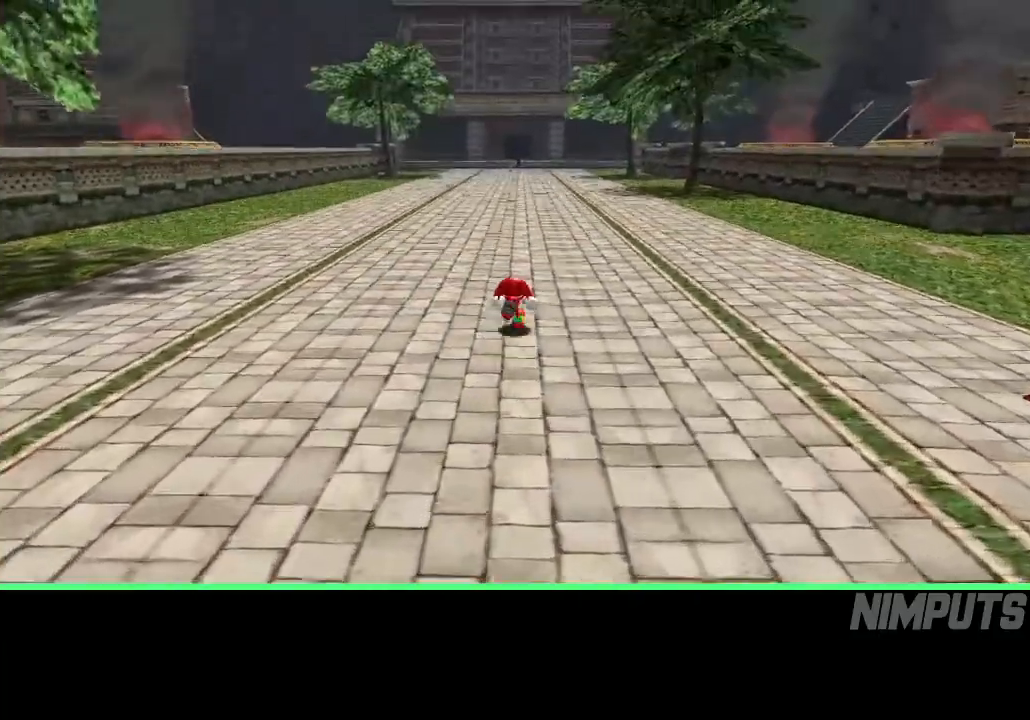
{"buttons": [], "left_stick": "up", "events": []}
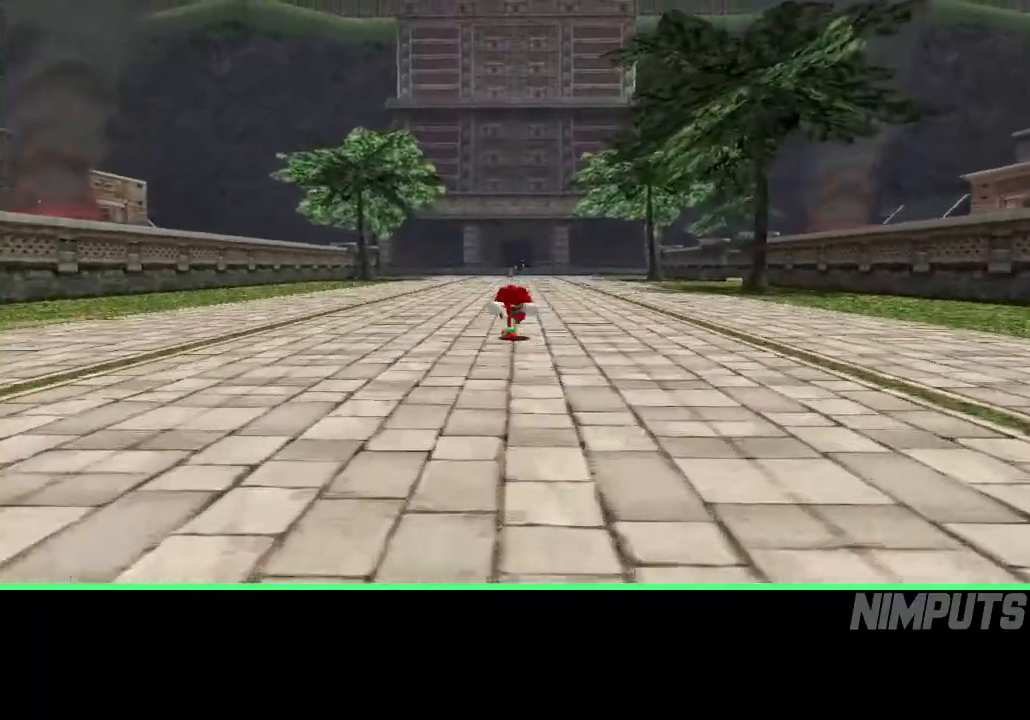
{"buttons": [], "left_stick": "up", "events": []}
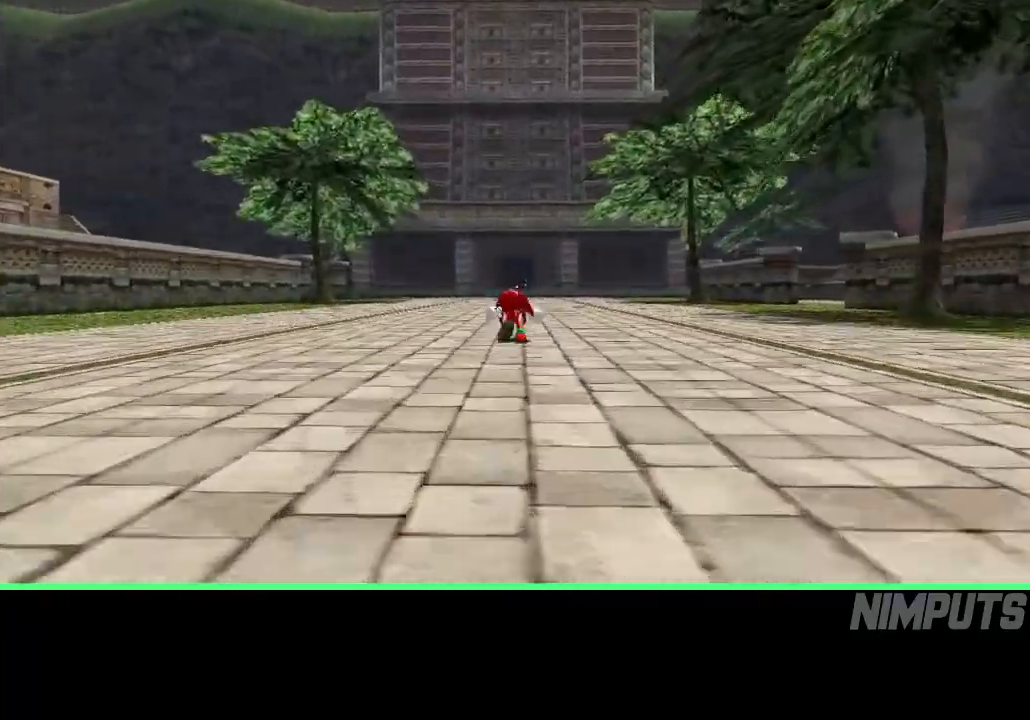
{"buttons": [], "left_stick": "up", "events": []}
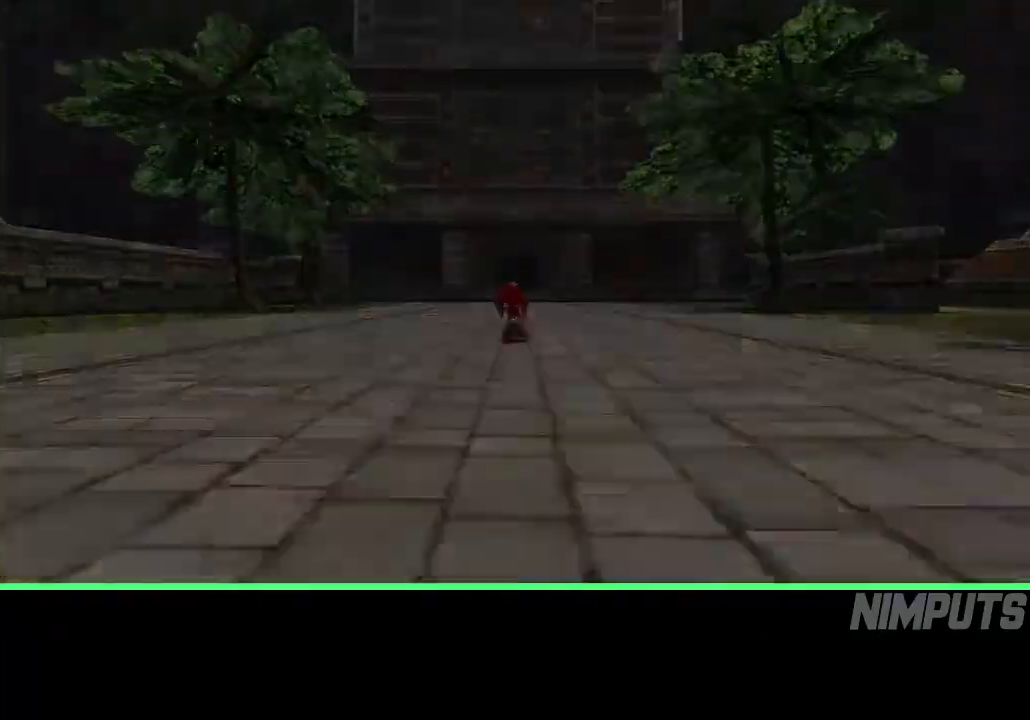
{"buttons": [], "left_stick": "center", "events": [[200, "left_stick", "center"]]}